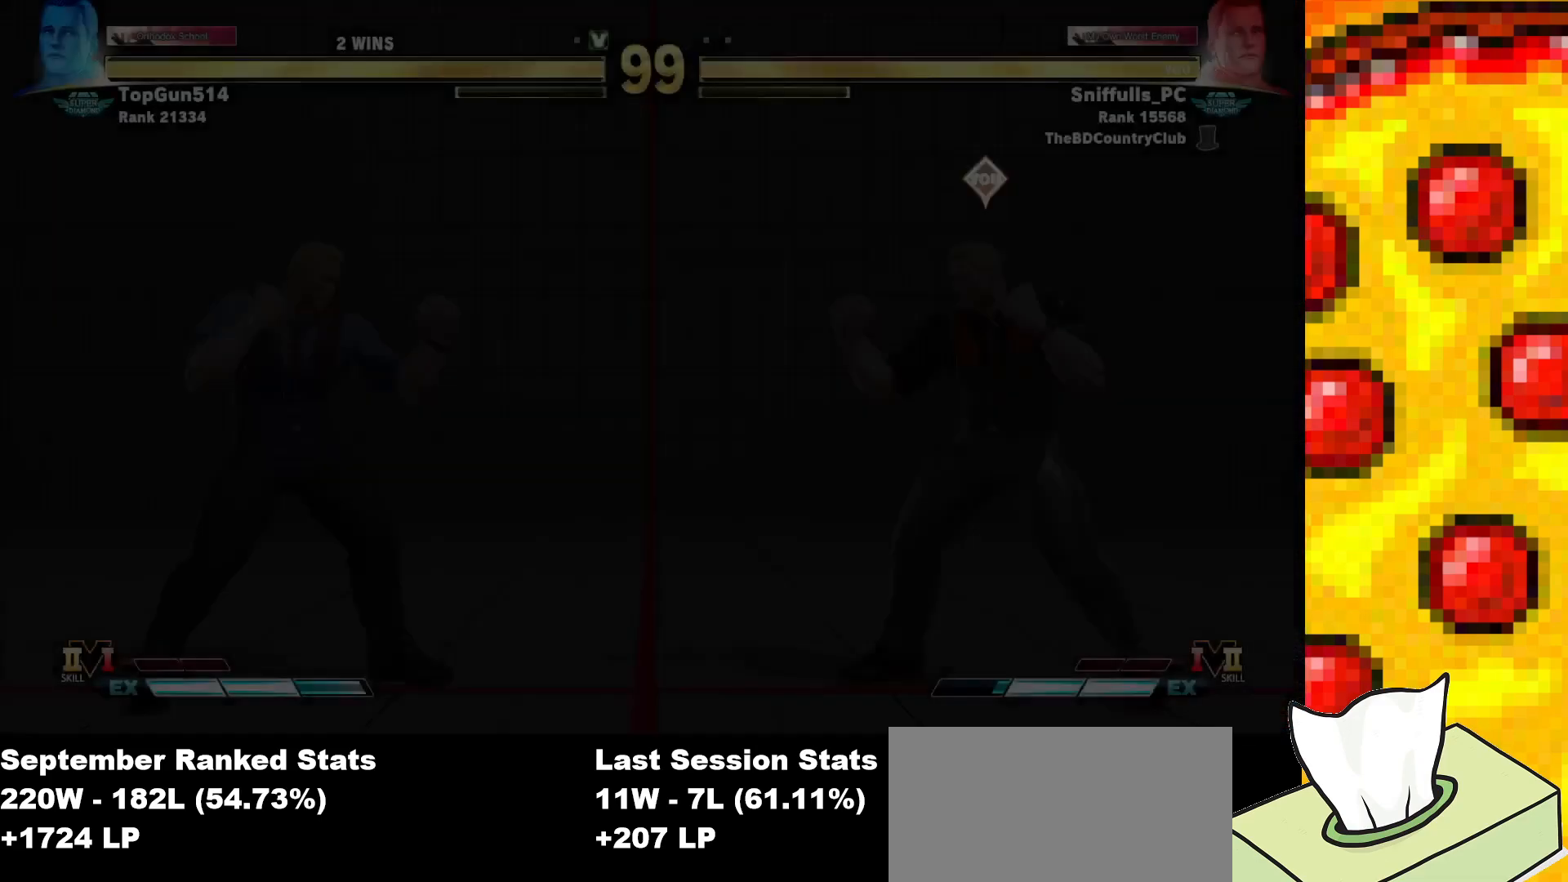
Gameplay with a controller (arcade stick); each line is a JSON object with the inputs held at the frame after it. "events" lists button and stick changes between this image and that frame as [ms after this image, input, new state], when the widget could be followed in between. Not read: L3 LK LP MP R3.
{"buttons": [], "events": [[17, "CROSS", "up"], [17, "DPAD_UP", "up"], [67, "START", "down"], [83, "START", "up"]]}
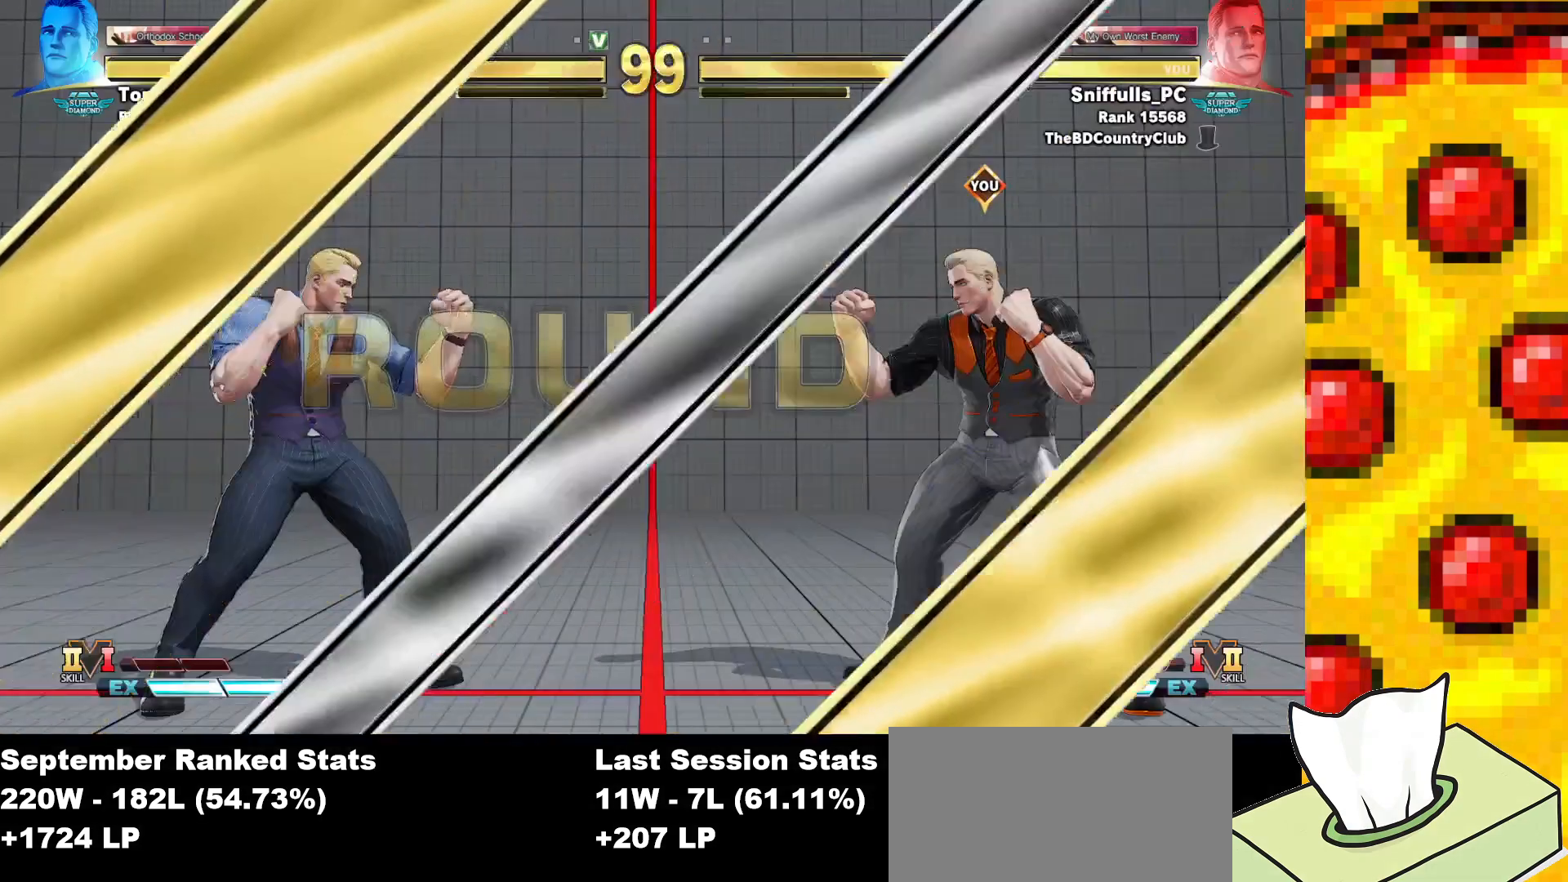
{"buttons": [], "events": []}
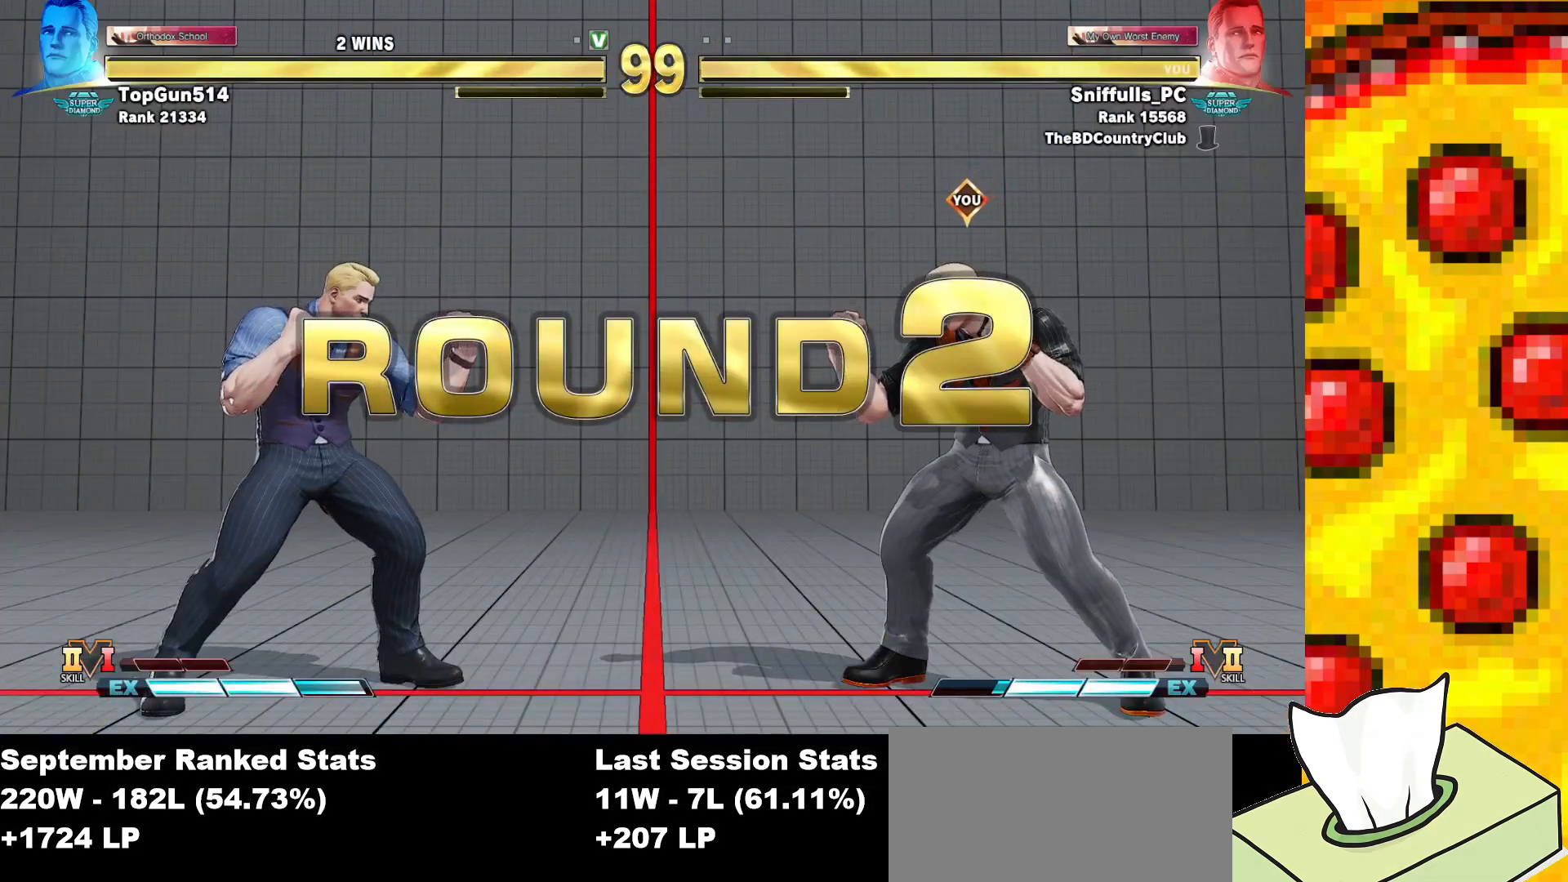
{"buttons": [], "events": []}
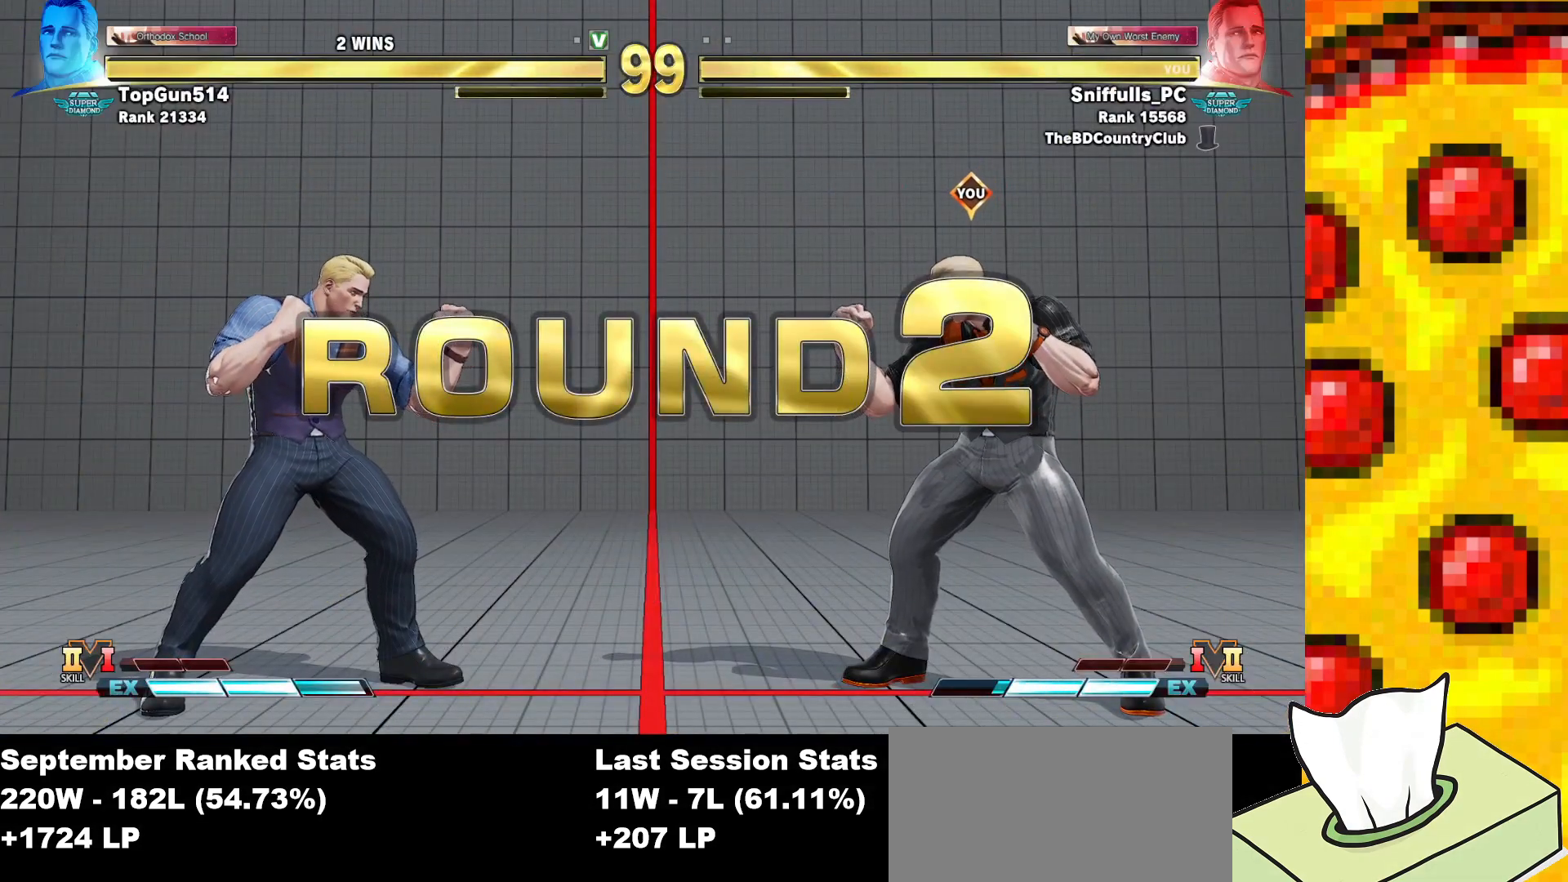
{"buttons": [], "events": []}
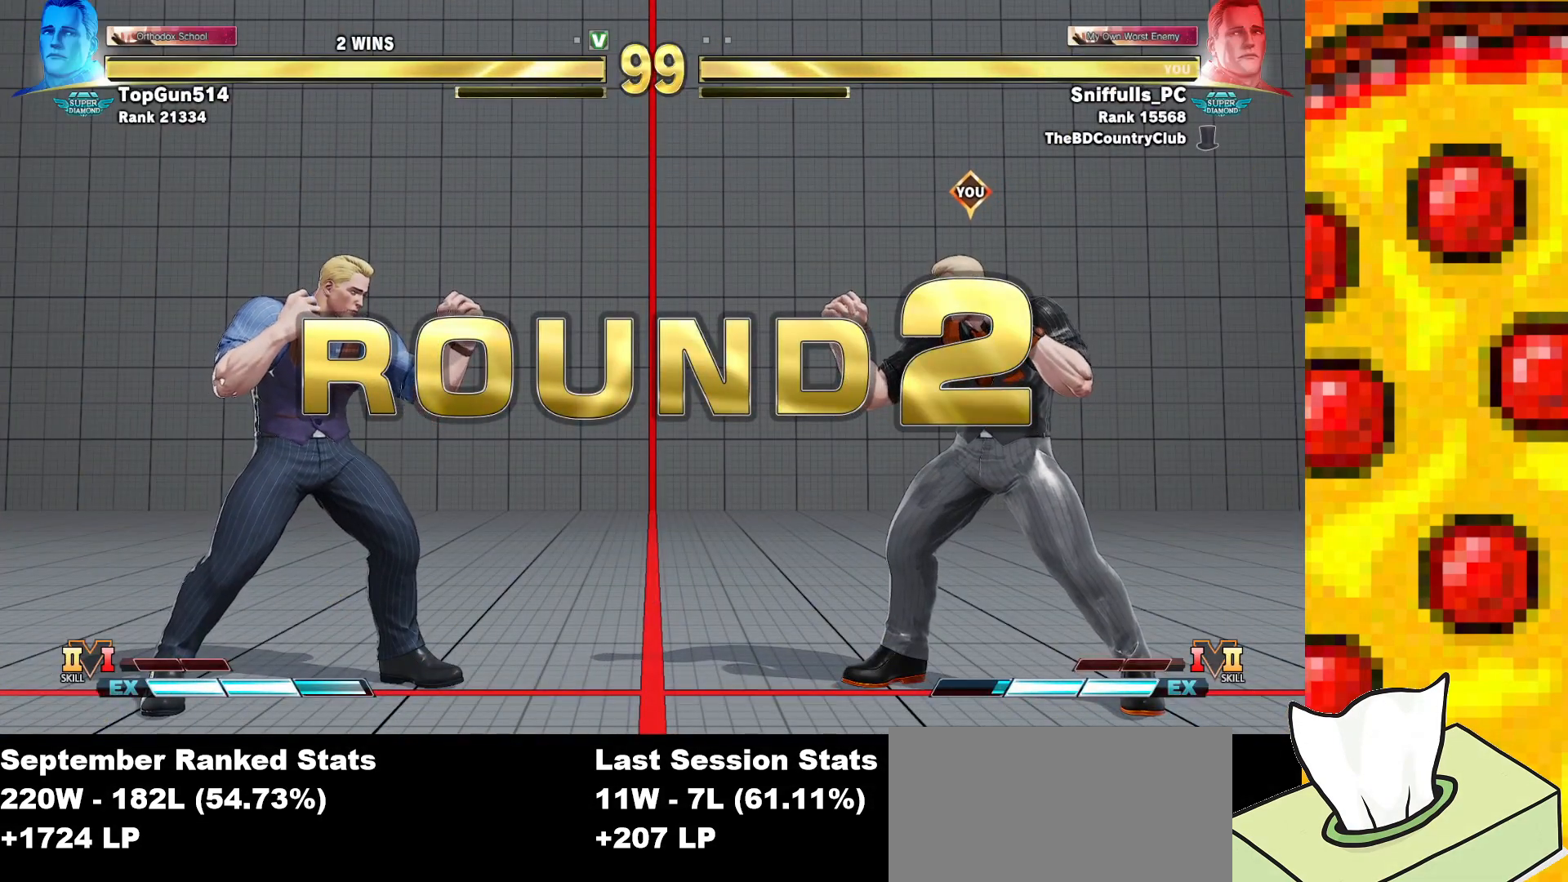
{"buttons": ["DPAD_UP"], "events": [[300, "DPAD_UP", "down"]]}
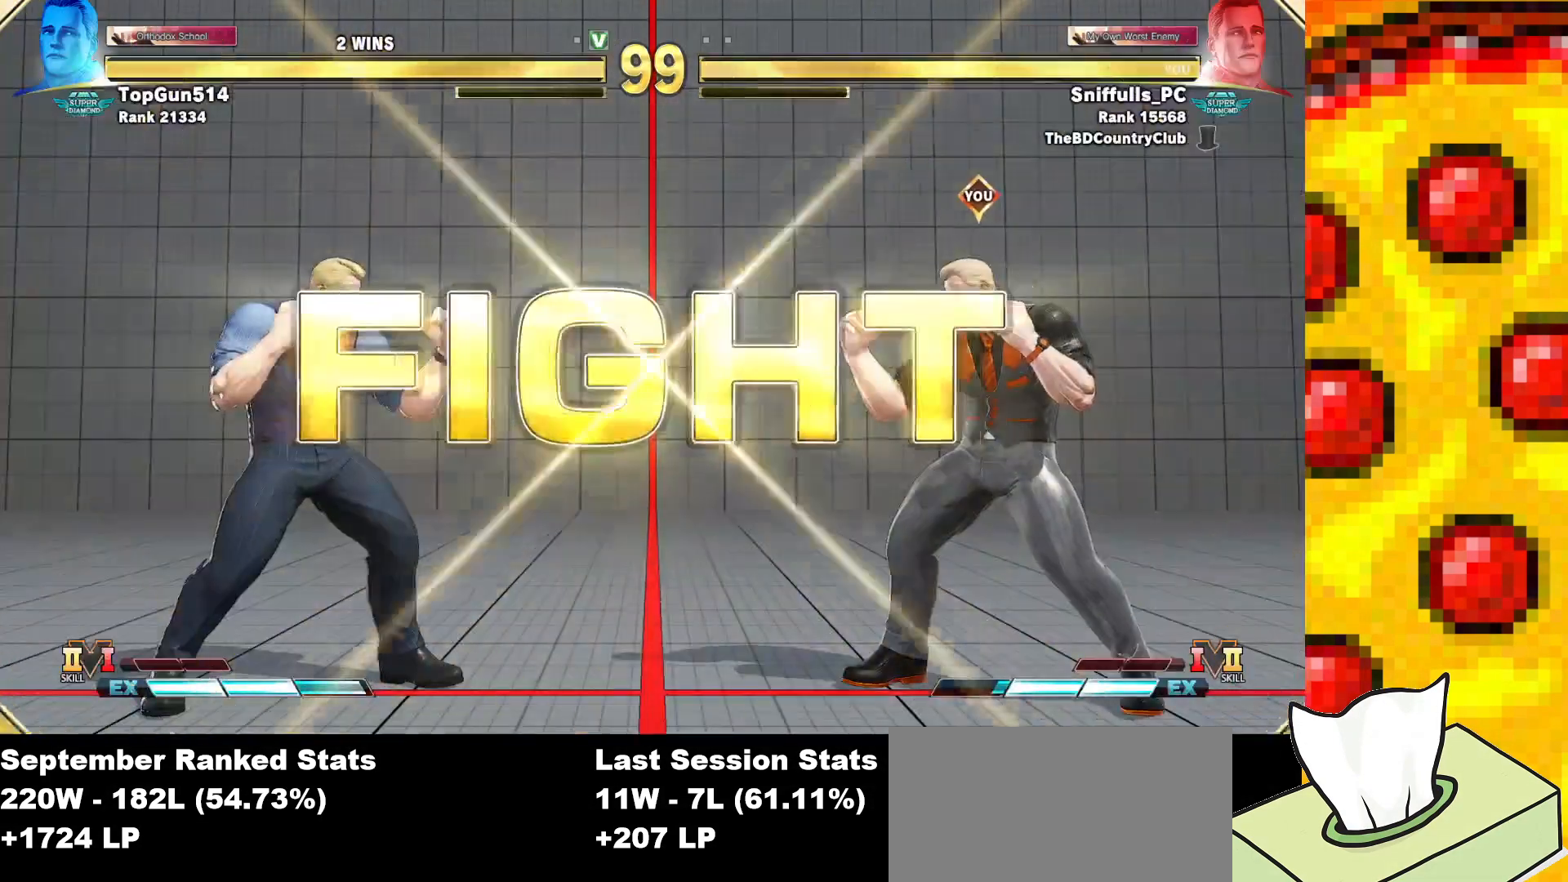
{"buttons": [], "events": [[350, "DPAD_UP", "up"]]}
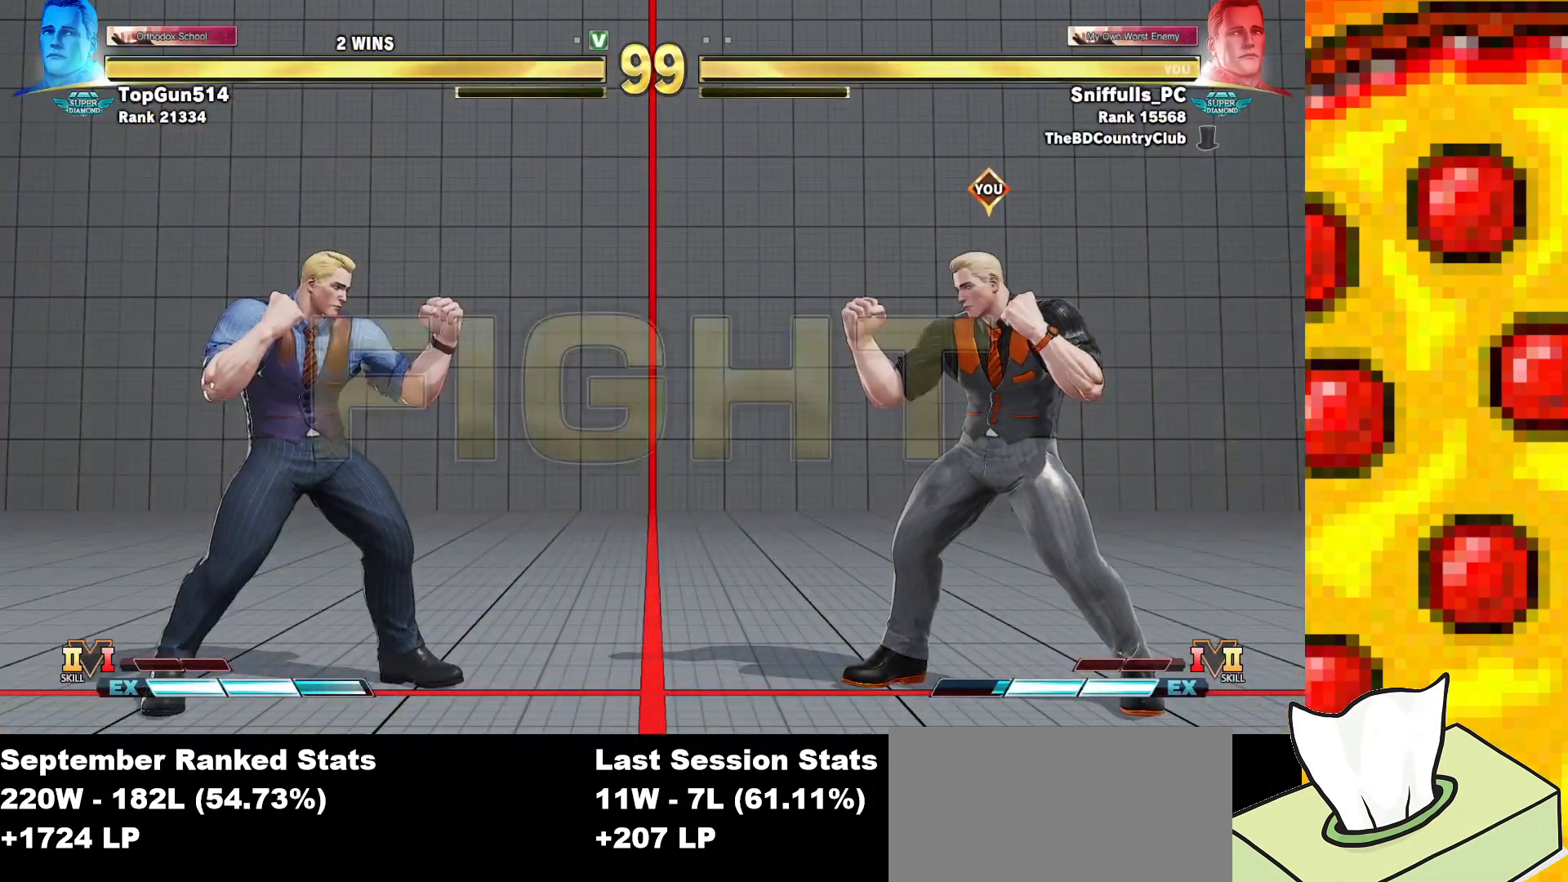
{"buttons": [], "events": [[50, "DPAD_UP", "down"], [483, "DPAD_UP", "up"]]}
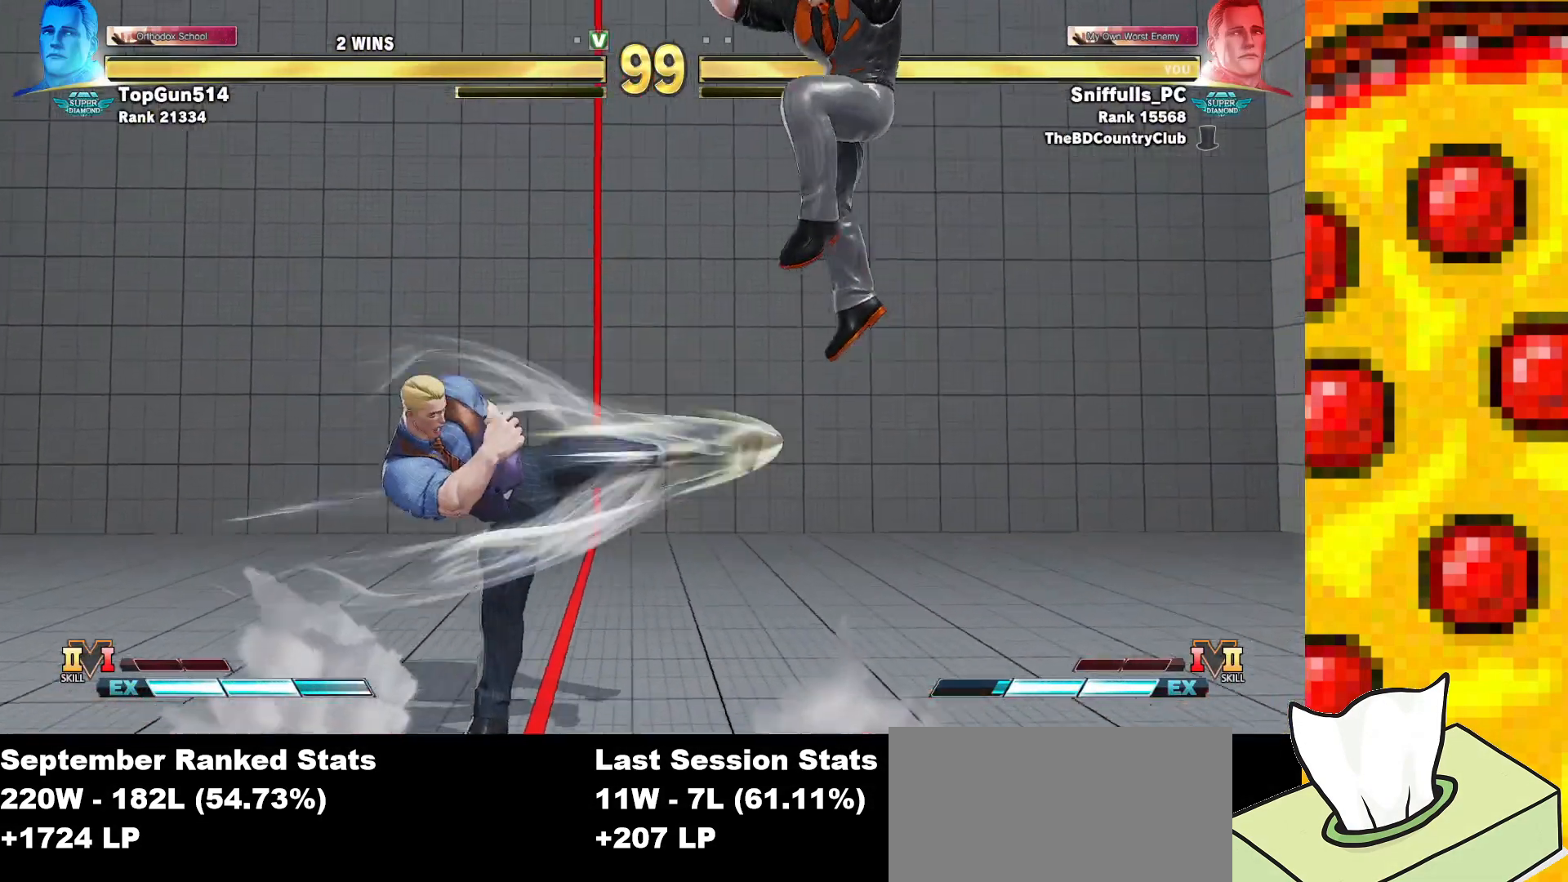
{"buttons": ["DPAD_DOWN", "DPAD_RIGHT"], "events": [[117, "DPAD_DOWN", "down"], [117, "DPAD_RIGHT", "down"], [150, "R2", "down"], [283, "R2", "up"]]}
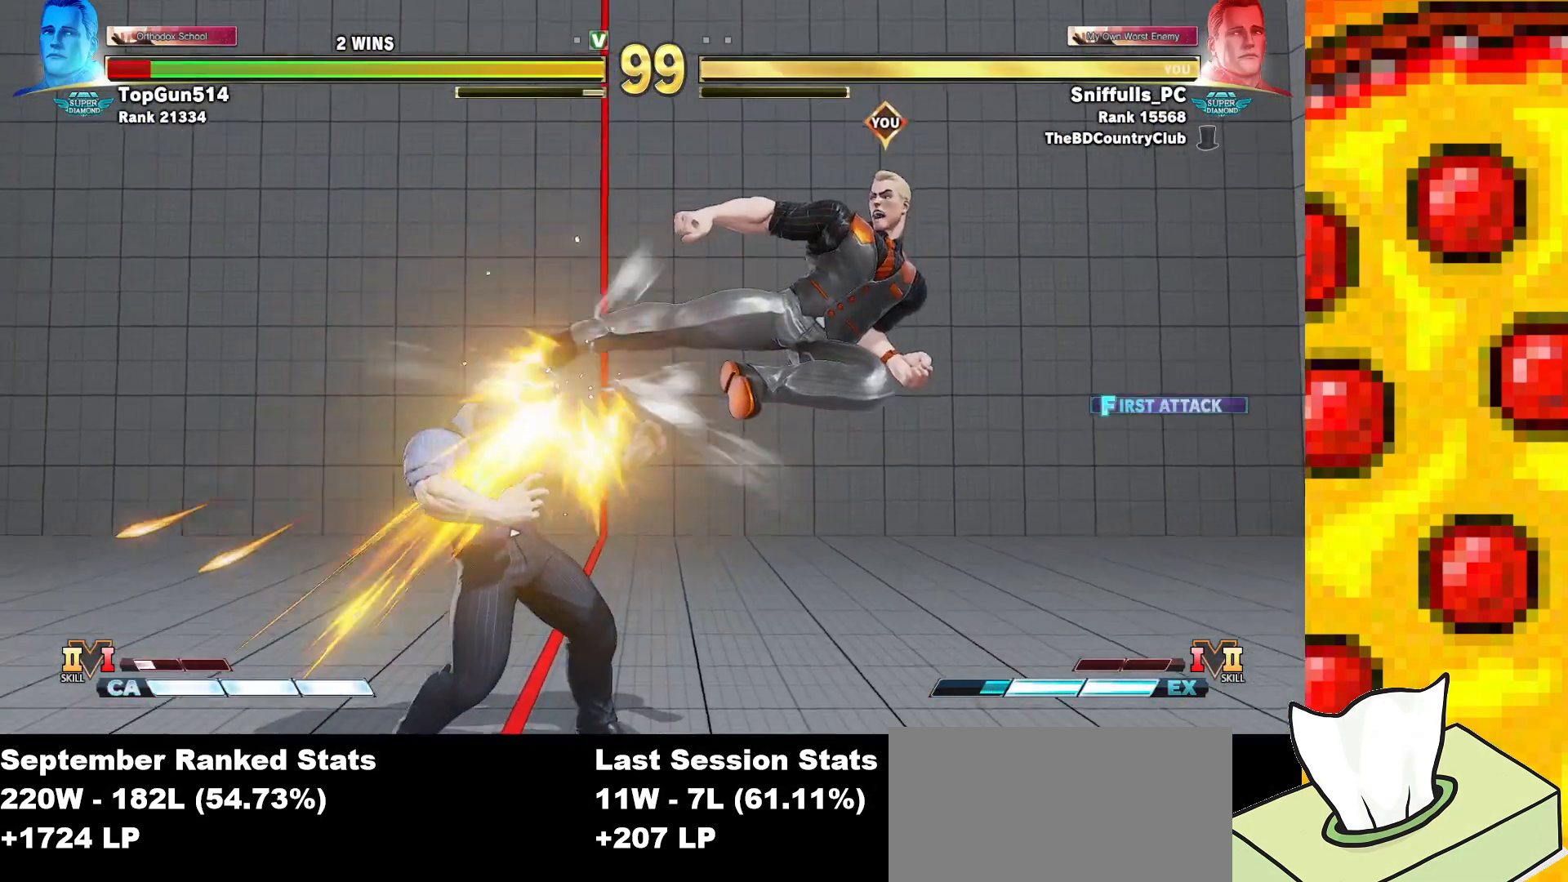
{"buttons": [], "events": [[183, "TRIANGLE", "down"], [200, "DPAD_RIGHT", "up"], [250, "DPAD_LEFT", "down"], [283, "TRIANGLE", "up"], [317, "DPAD_DOWN", "up"], [367, "CROSS", "down"], [383, "CIRCLE", "down"], [433, "DPAD_LEFT", "up"], [483, "CIRCLE", "up"], [483, "CROSS", "up"]]}
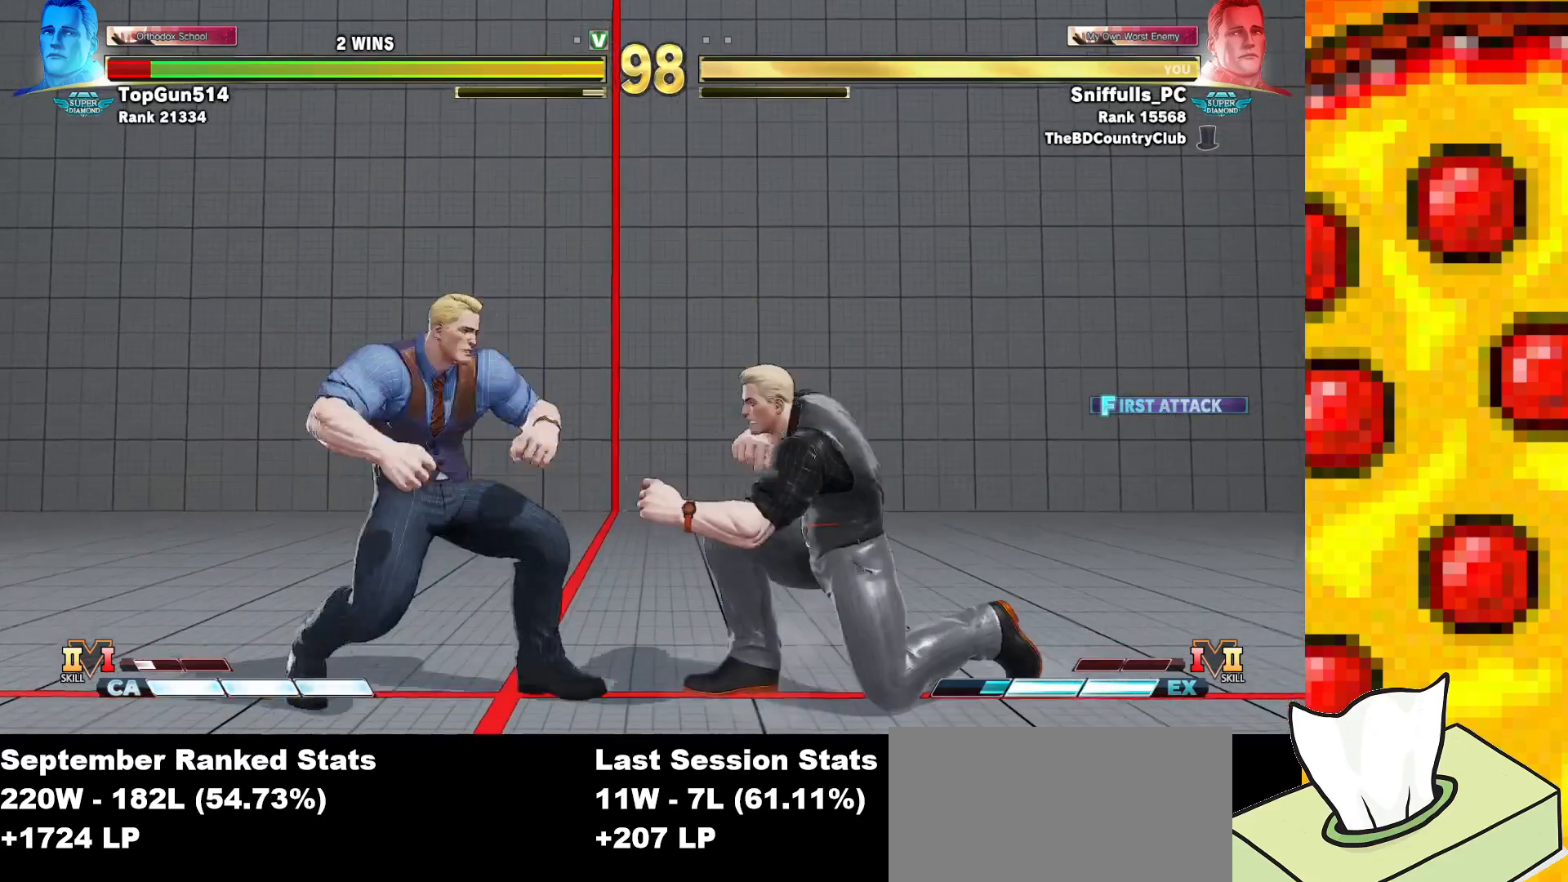
{"buttons": ["DPAD_RIGHT"], "events": [[67, "DPAD_RIGHT", "down"]]}
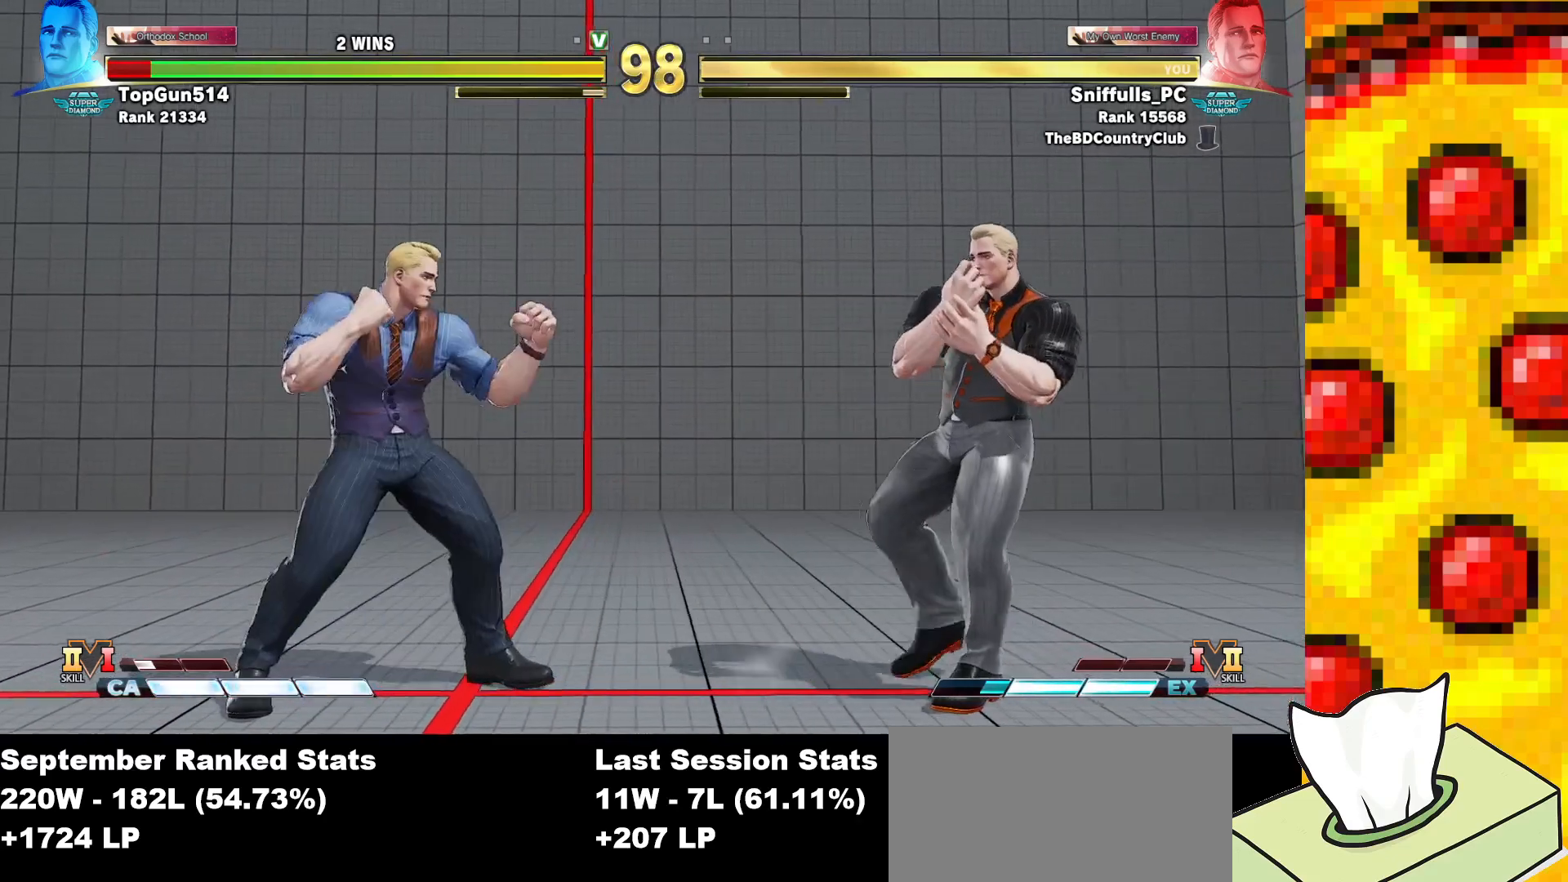
{"buttons": ["DPAD_RIGHT"], "events": [[117, "DPAD_RIGHT", "up"], [300, "DPAD_RIGHT", "down"]]}
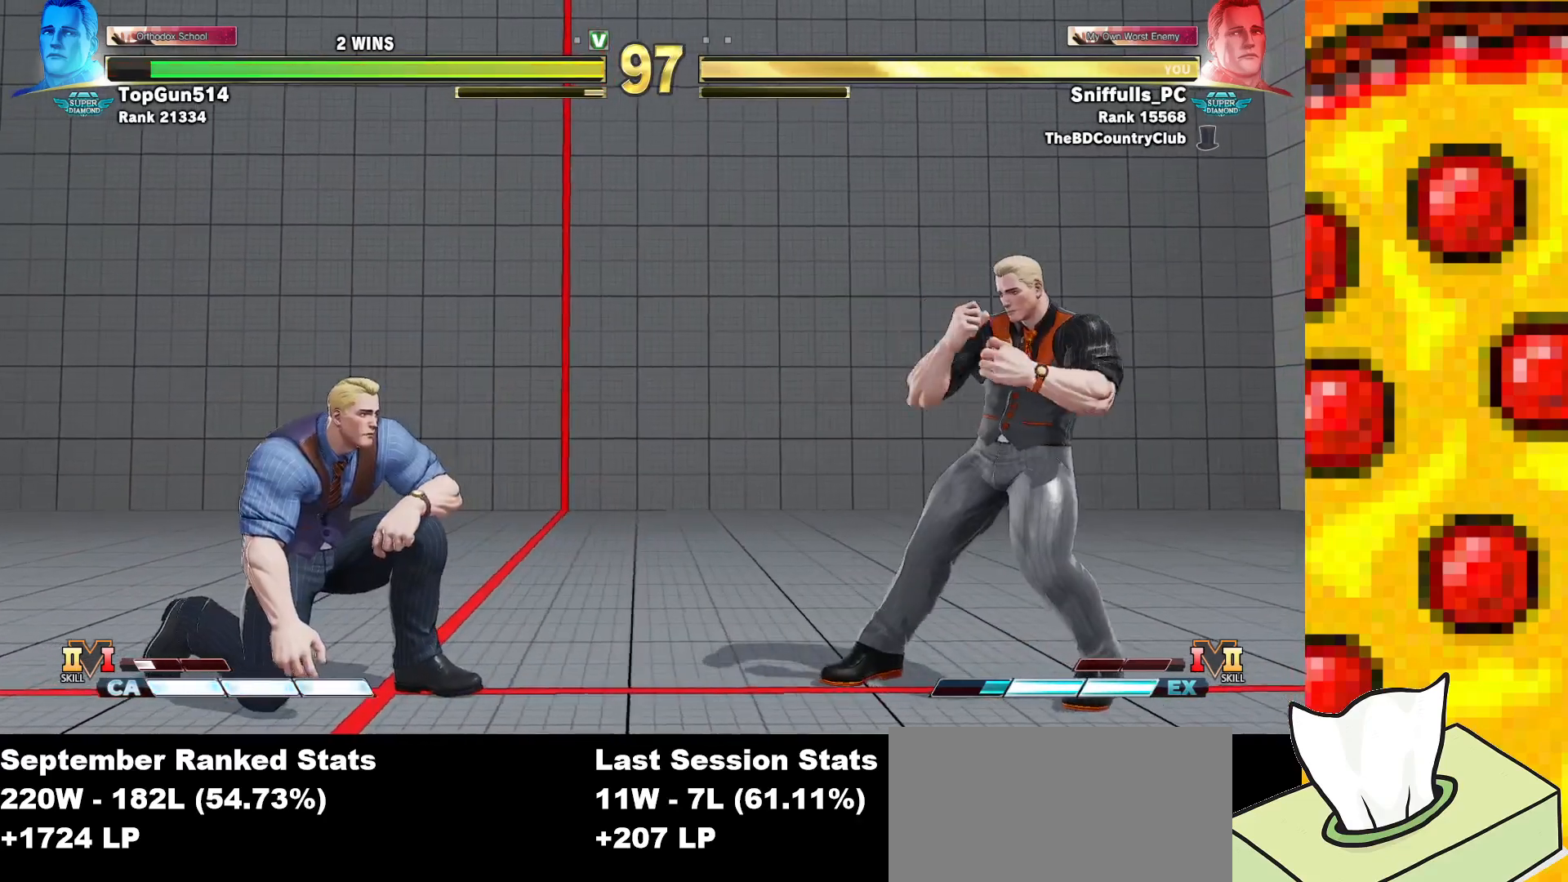
{"buttons": ["DPAD_RIGHT"], "events": [[17, "DPAD_RIGHT", "up"], [83, "DPAD_LEFT", "down"], [433, "DPAD_LEFT", "up"], [450, "DPAD_RIGHT", "down"]]}
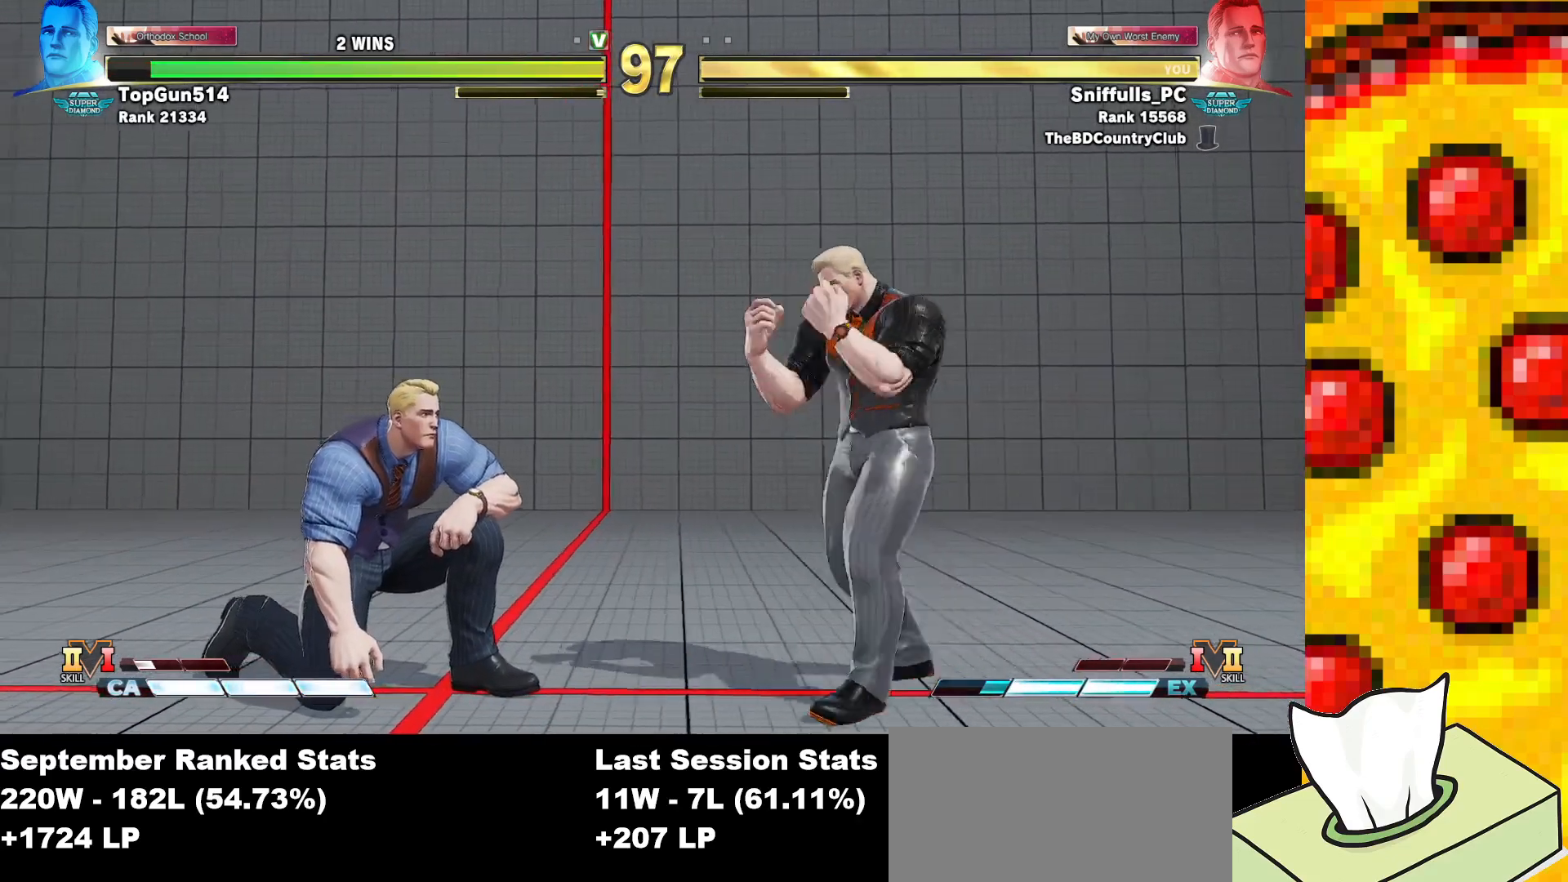
{"buttons": ["DPAD_LEFT"], "events": [[133, "DPAD_RIGHT", "up"], [150, "DPAD_LEFT", "down"]]}
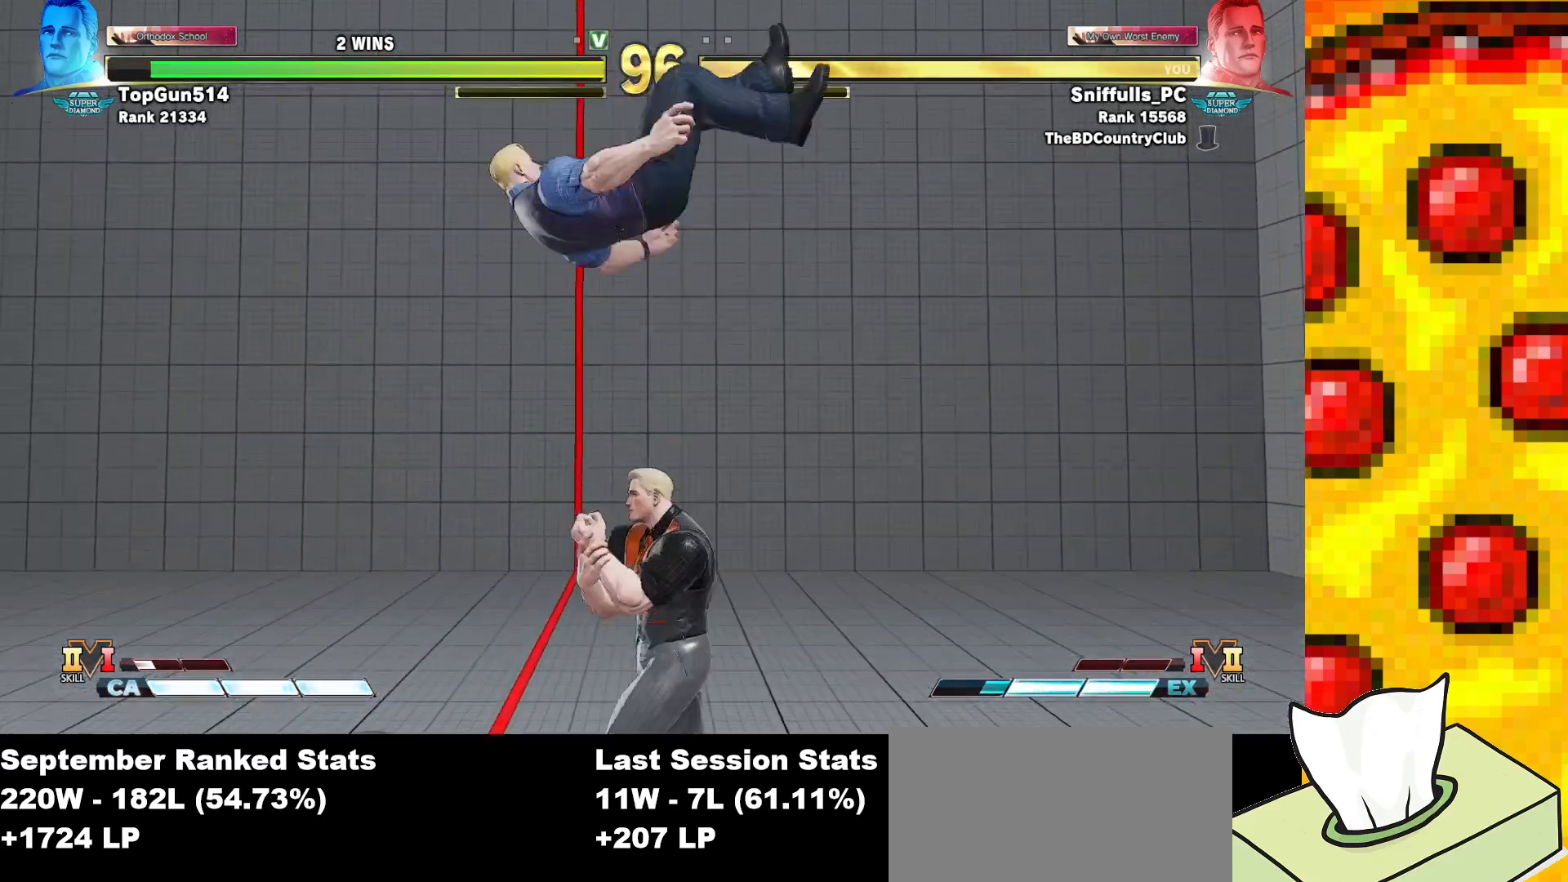
{"buttons": ["DPAD_DOWN", "DPAD_LEFT"], "events": [[150, "DPAD_DOWN", "down"], [200, "TRIANGLE", "down"], [400, "TRIANGLE", "up"]]}
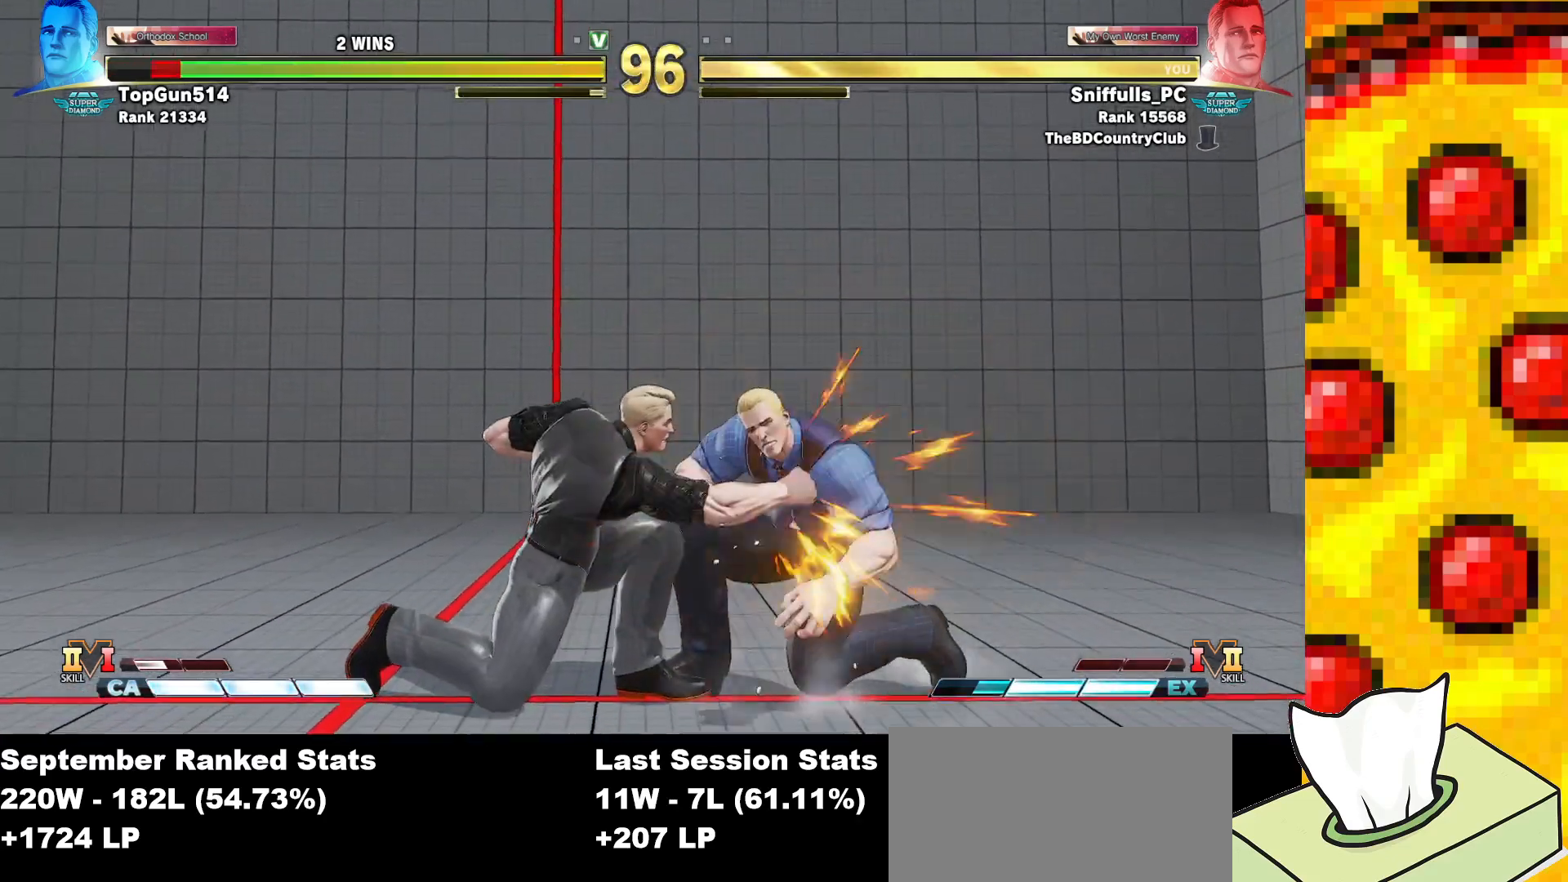
{"buttons": ["DPAD_RIGHT"], "events": [[233, "DPAD_LEFT", "up"], [250, "DPAD_RIGHT", "down"], [267, "DPAD_DOWN", "up"]]}
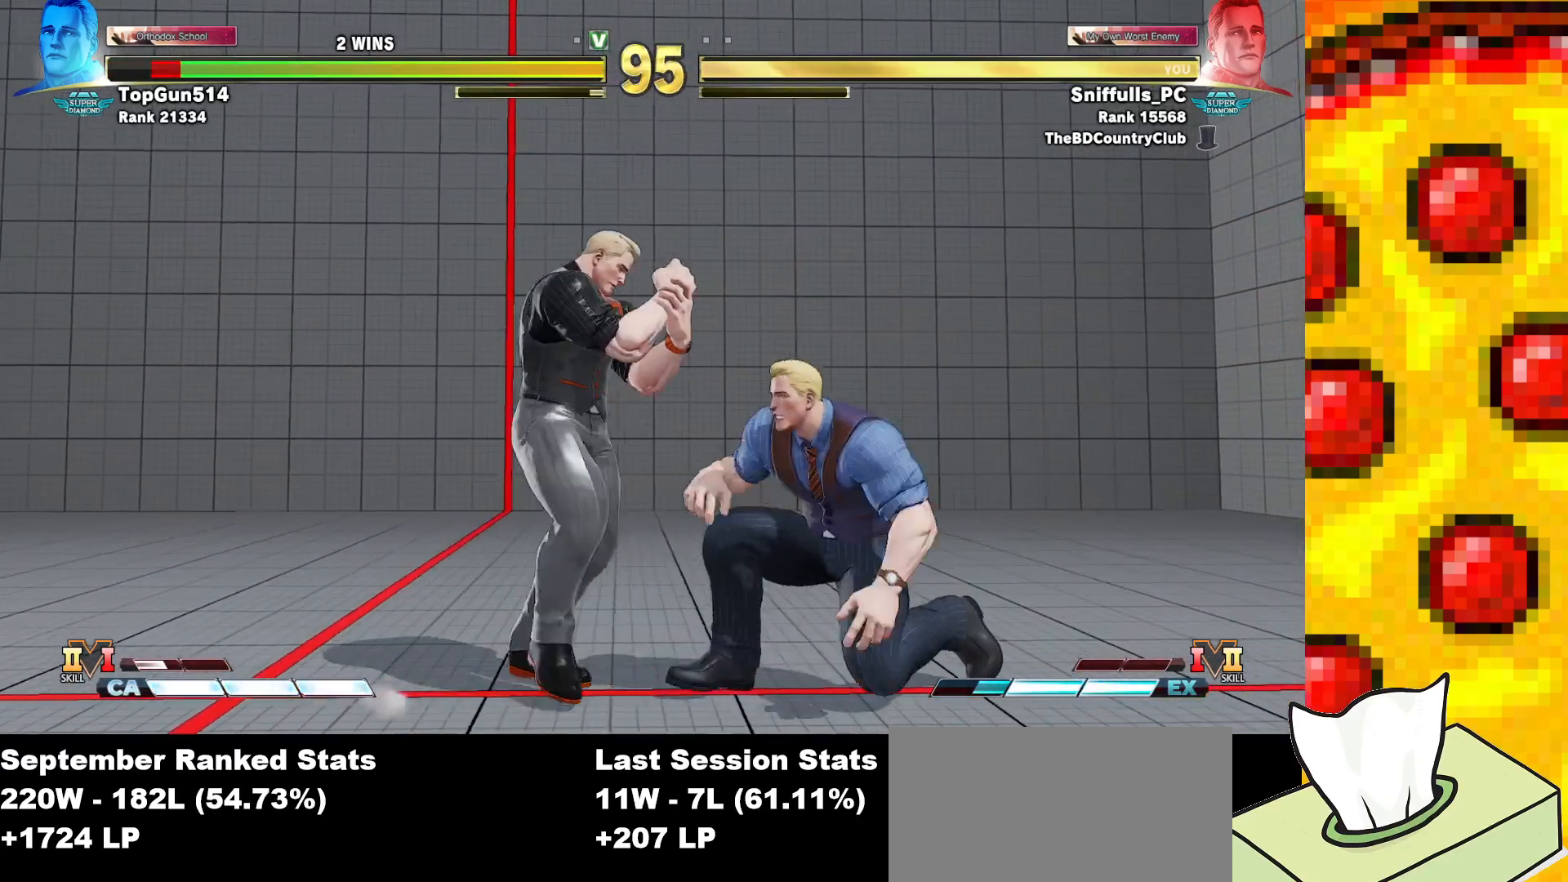
{"buttons": ["DPAD_DOWN", "DPAD_LEFT"], "events": [[67, "SQUARE", "down"], [83, "CROSS", "down"], [217, "CROSS", "up"], [217, "DPAD_RIGHT", "up"], [217, "SQUARE", "up"], [333, "DPAD_LEFT", "down"], [350, "DPAD_DOWN", "down"]]}
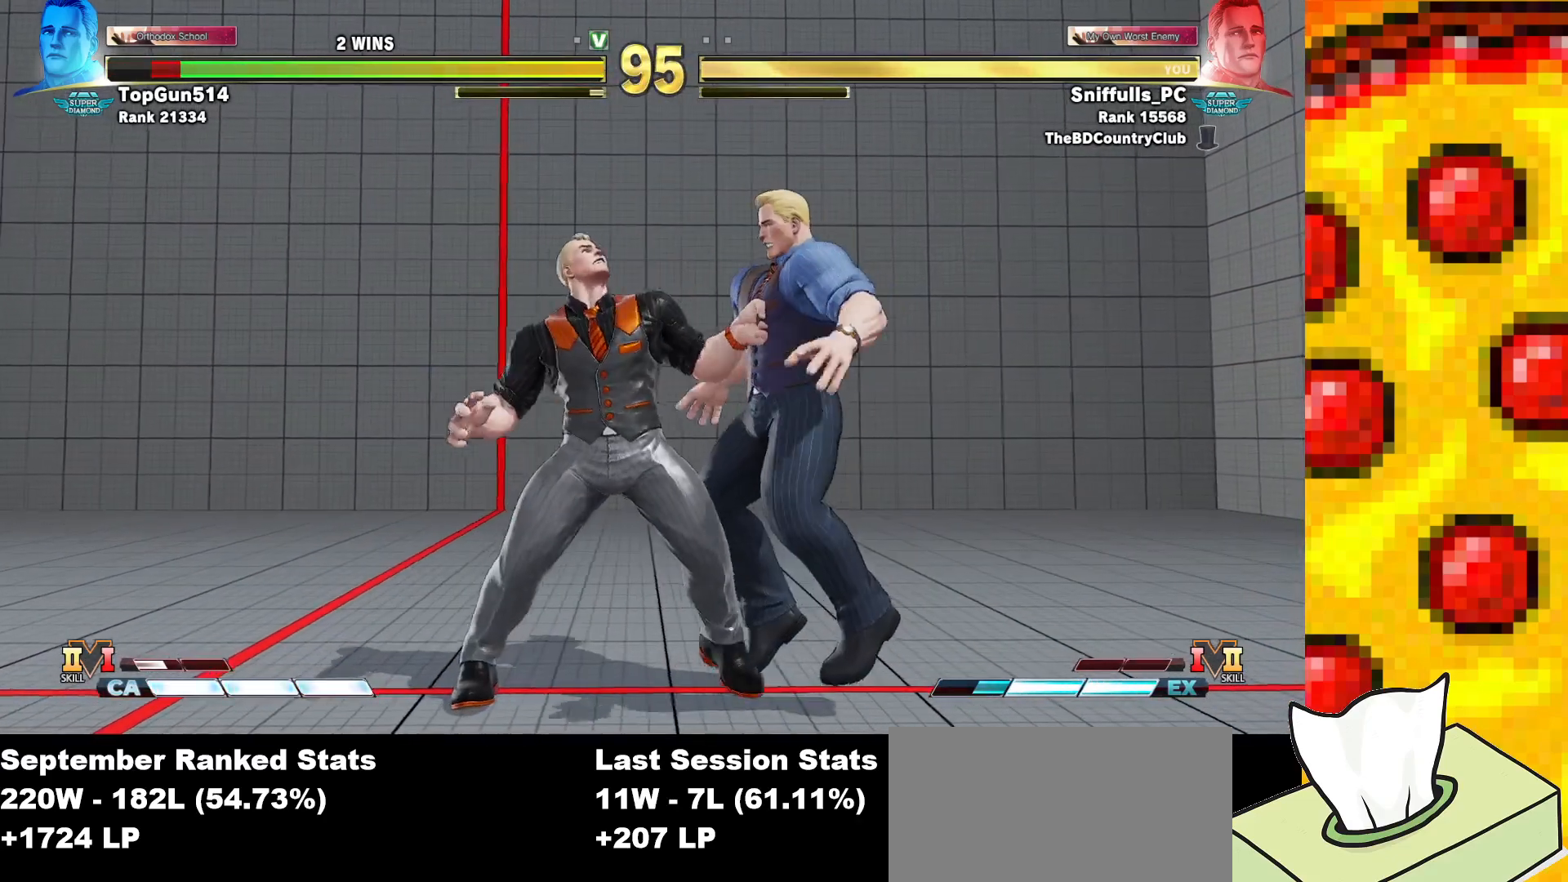
{"buttons": ["DPAD_DOWN", "DPAD_LEFT"], "events": []}
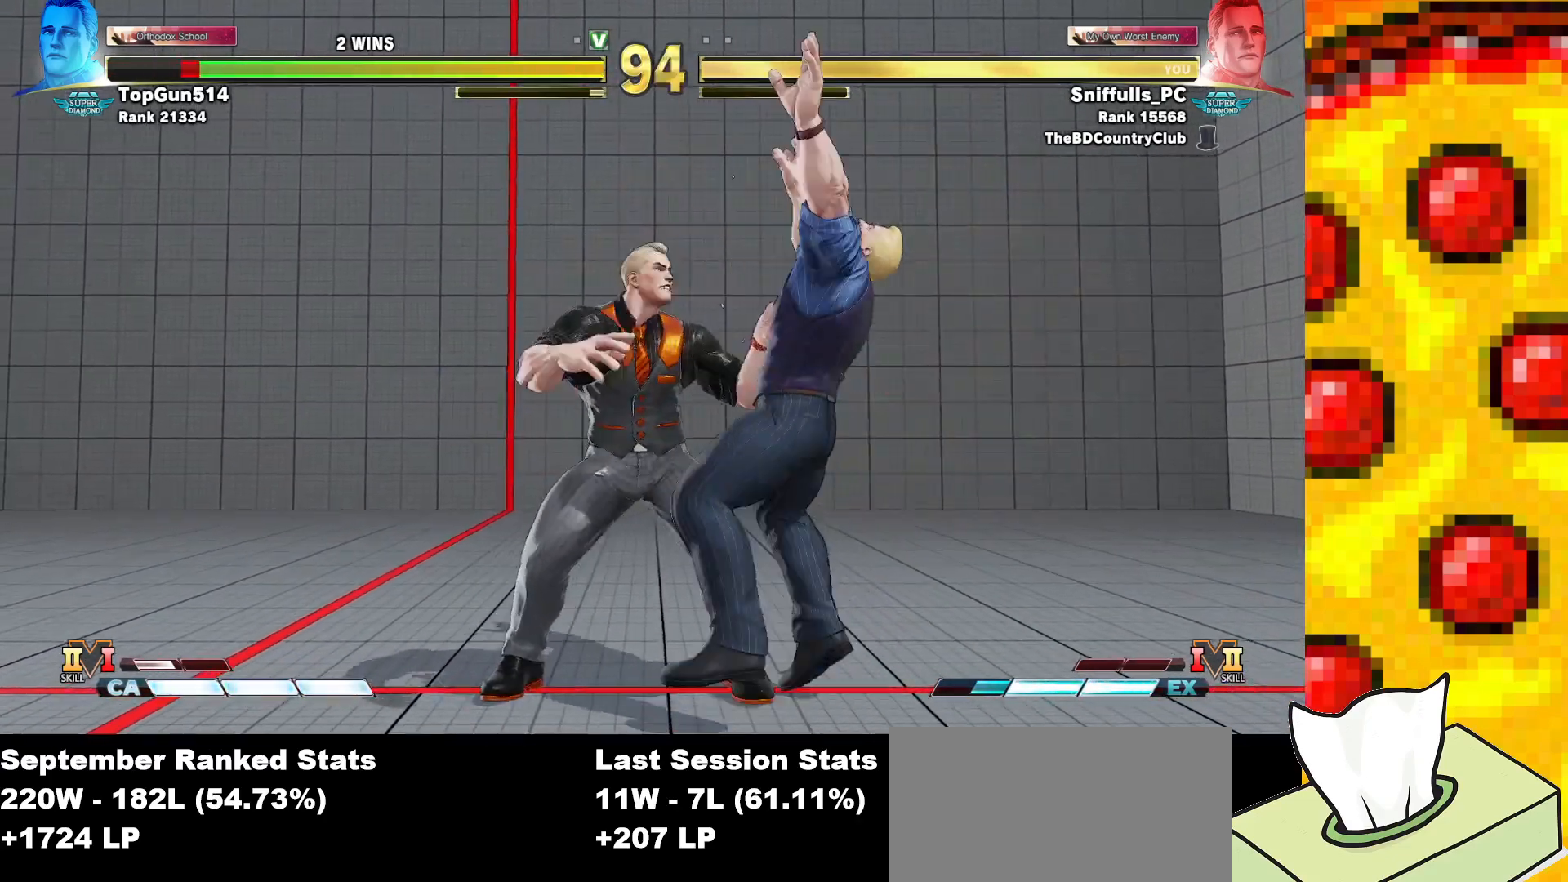
{"buttons": ["DPAD_RIGHT"], "events": [[67, "DPAD_LEFT", "up"], [83, "DPAD_RIGHT", "down"], [100, "DPAD_DOWN", "up"]]}
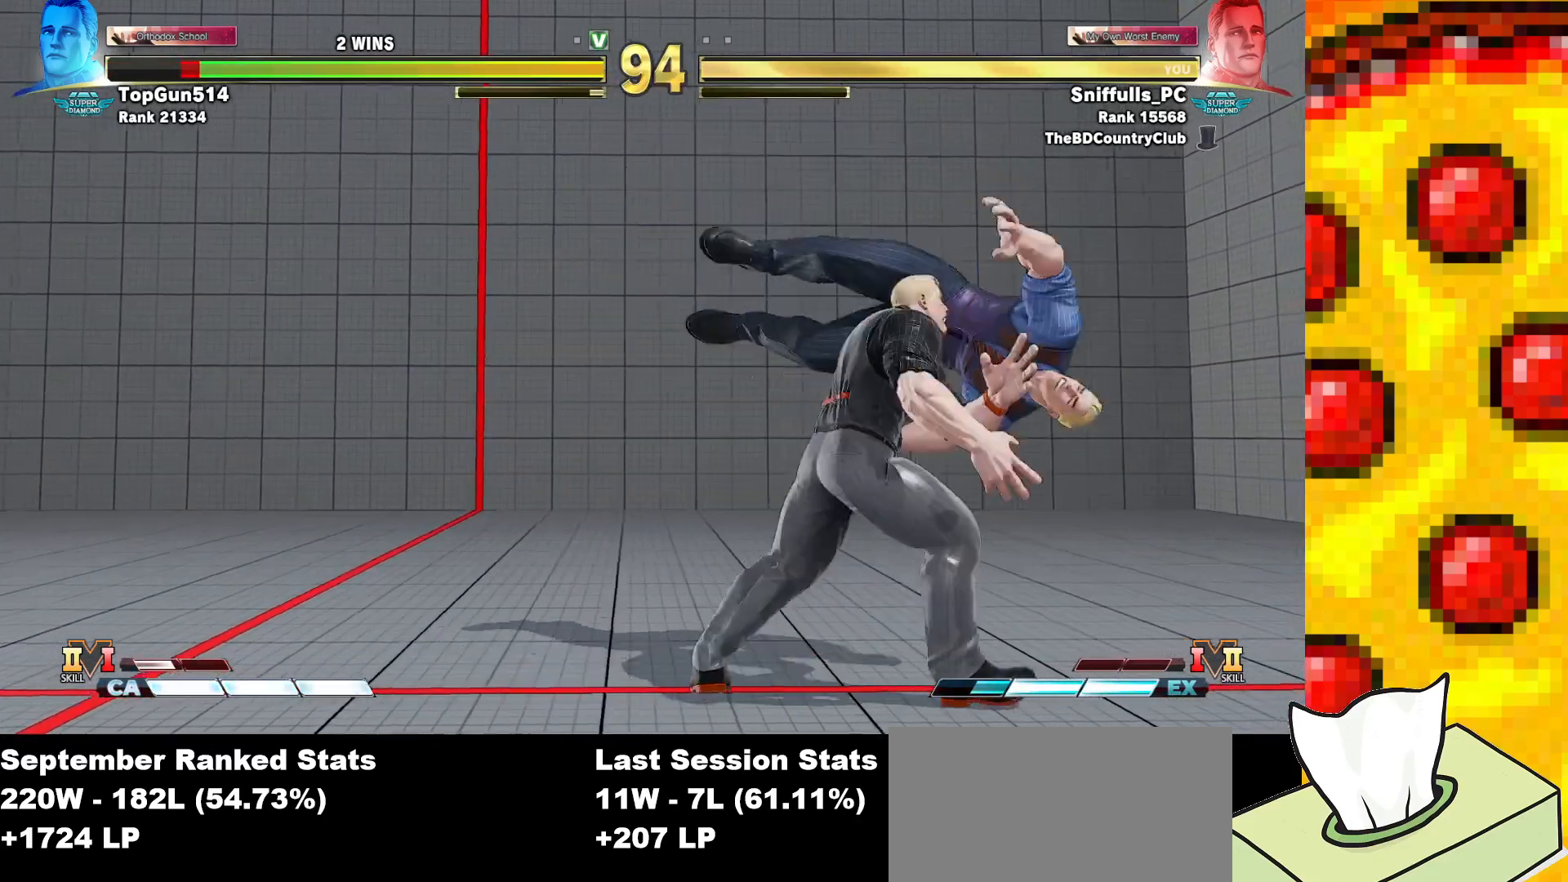
{"buttons": ["DPAD_RIGHT"], "events": []}
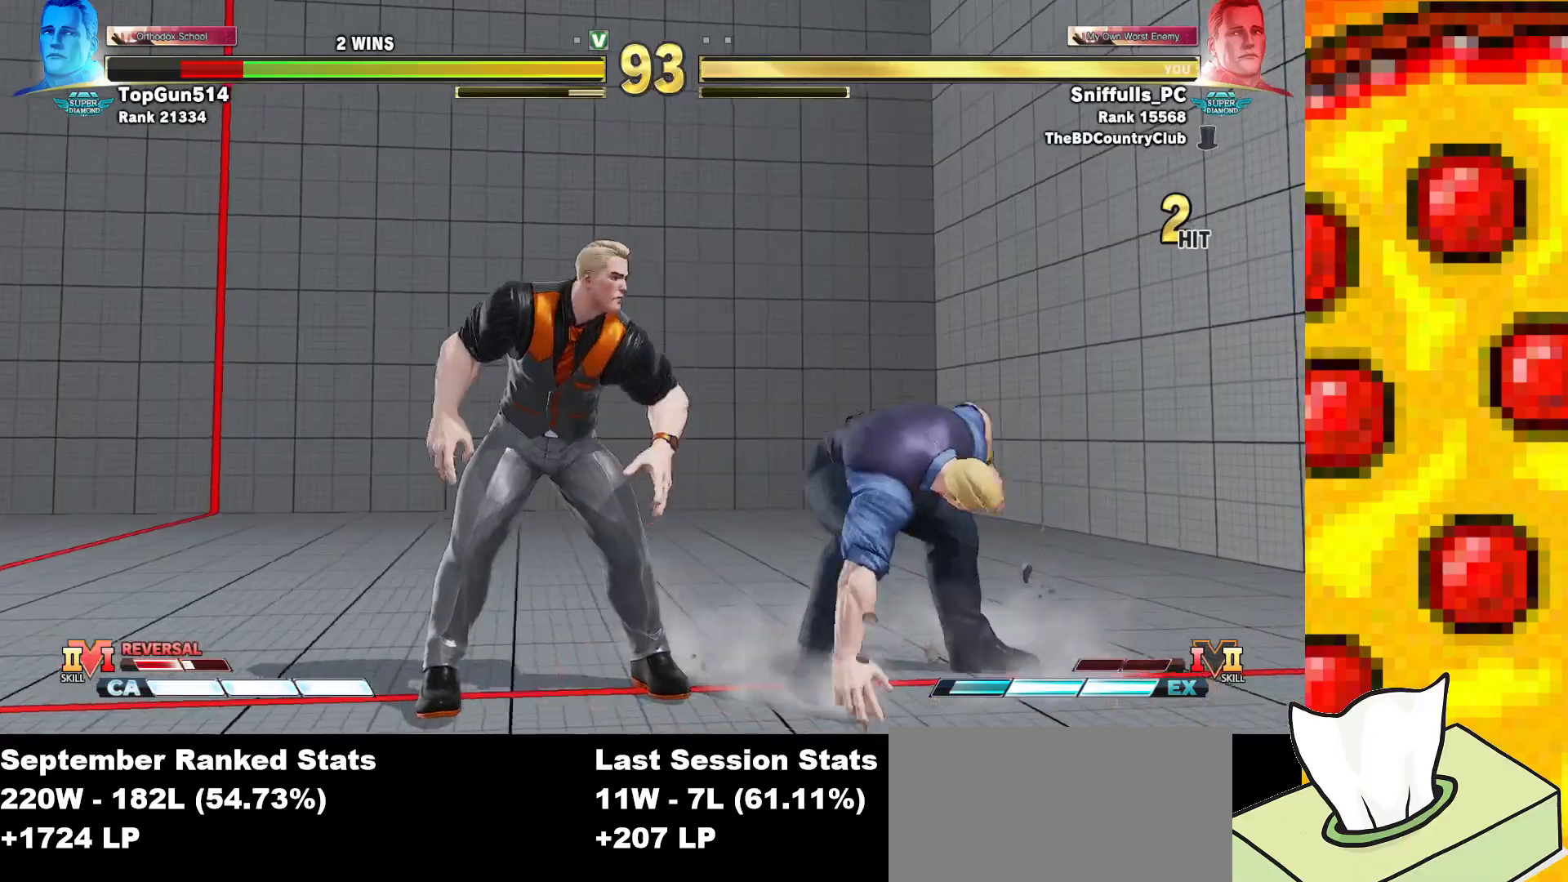
{"buttons": ["SQUARE", "TRIANGLE", "DPAD_LEFT"], "events": [[100, "DPAD_DOWN", "down"], [117, "DPAD_RIGHT", "up"], [133, "CIRCLE", "down"], [150, "DPAD_LEFT", "down"], [250, "CIRCLE", "up"], [333, "SQUARE", "down"], [333, "TRIANGLE", "down"], [483, "DPAD_DOWN", "up"]]}
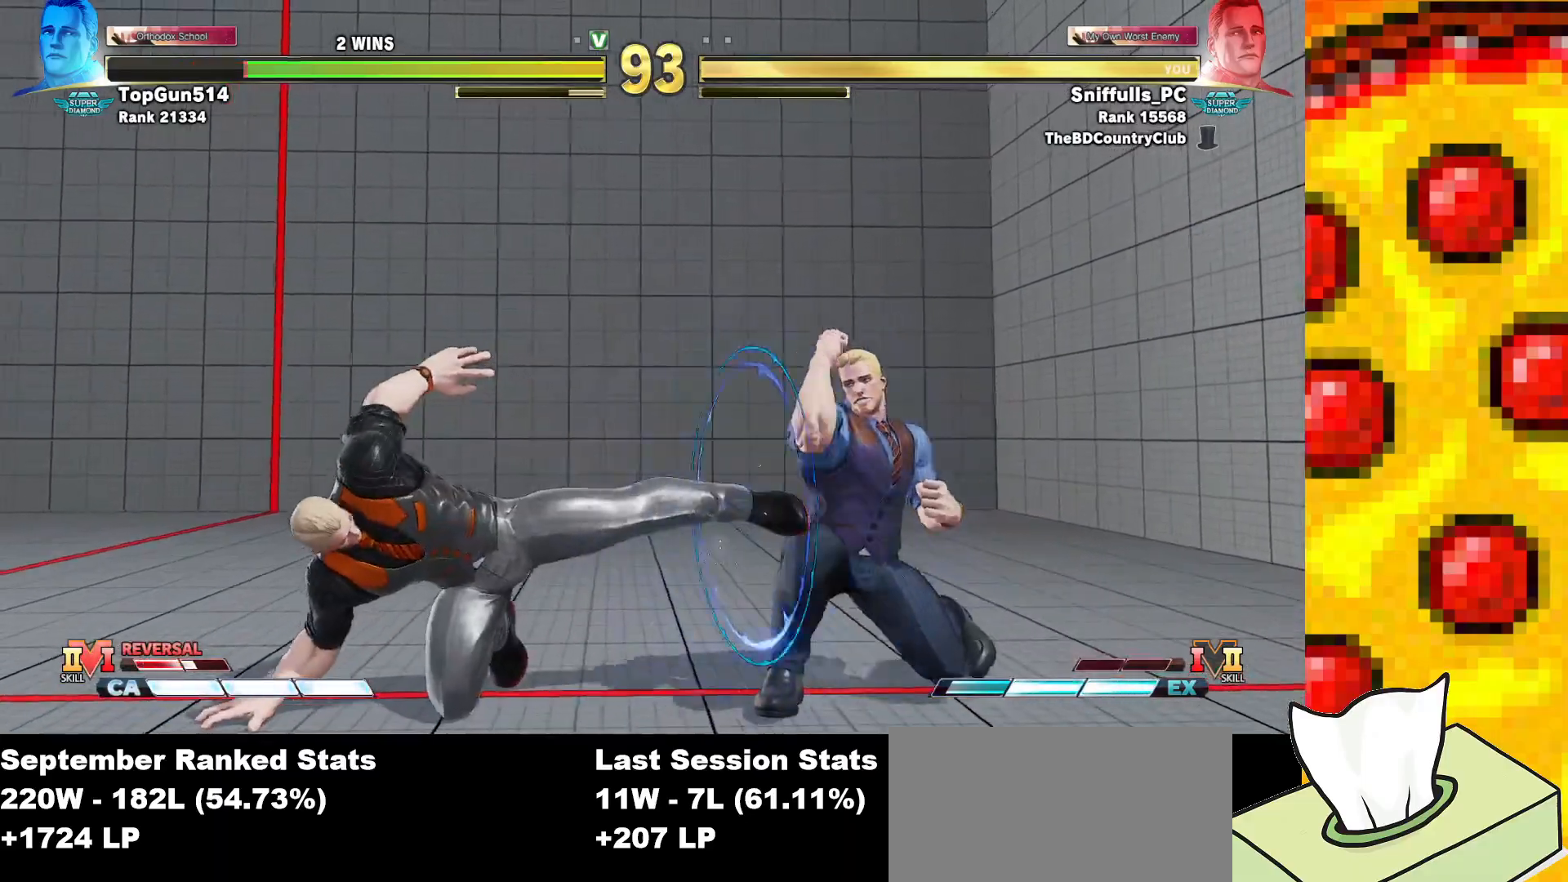
{"buttons": ["SQUARE", "TRIANGLE", "DPAD_LEFT"], "events": []}